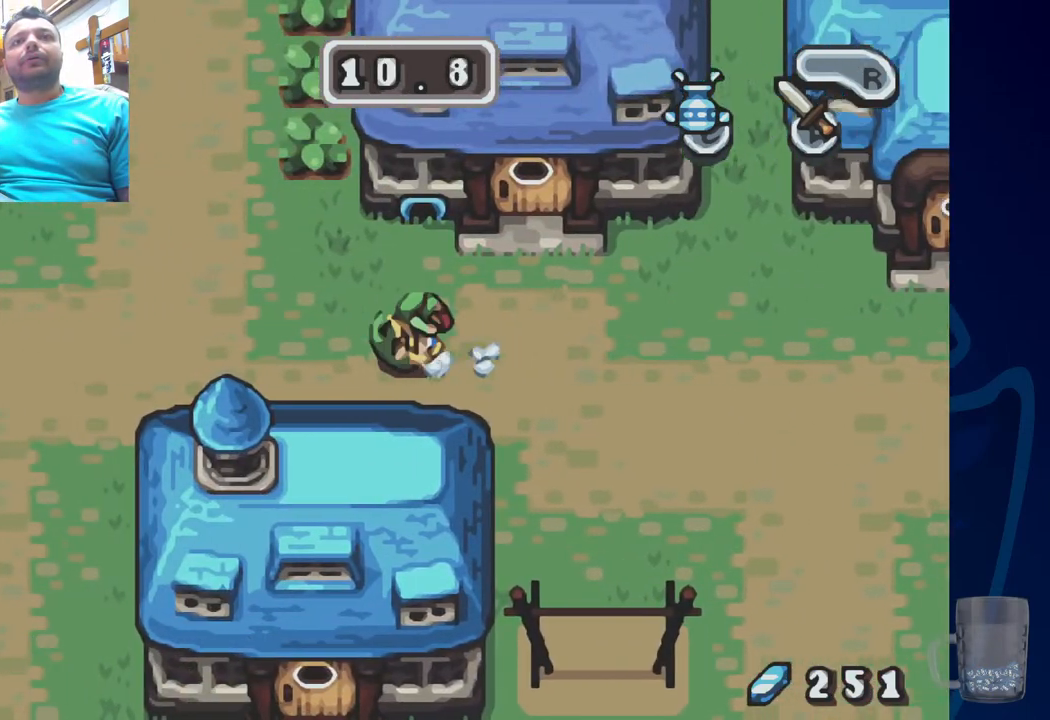
Gameplay with a controller (PlayStation layout); each line is a JSON object with the inputs held at the frame after it. "events" lists button and stick changes between this image and that frame as [ms after this image, input, new state], when the widget could be followed in between. Not read: DPAD_DOWN.
{"buttons": ["DPAD_LEFT"], "left_stick": "center", "right_stick": "center", "events": [[17, "R2", "down"], [183, "R2", "up"]]}
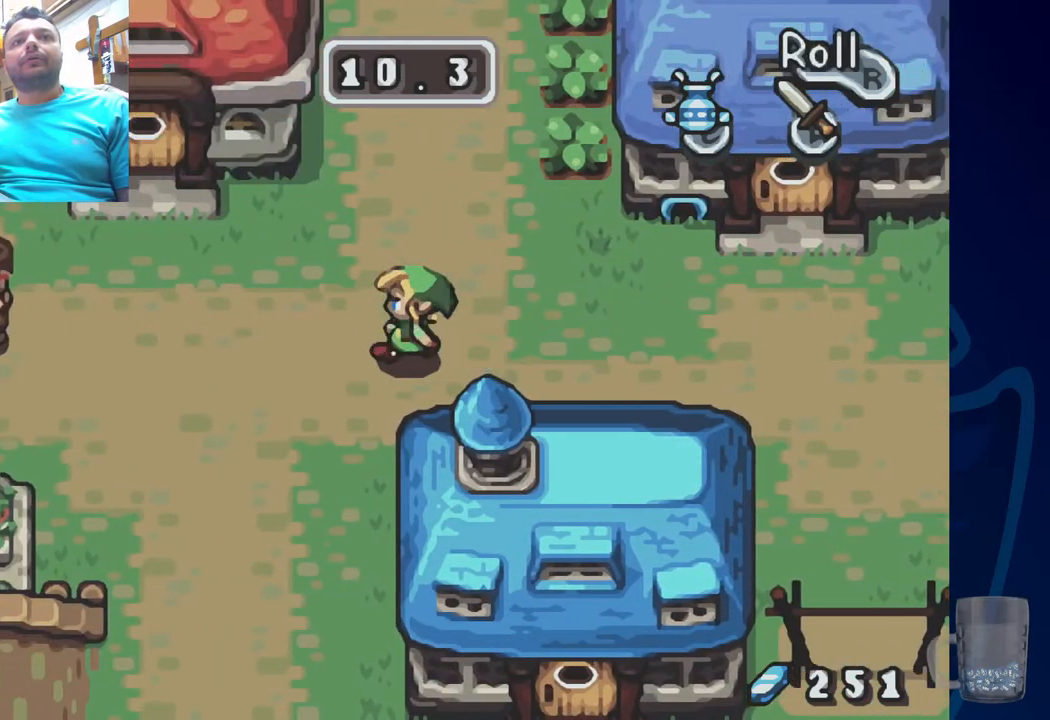
{"buttons": ["DPAD_UP", "DPAD_LEFT"], "left_stick": "center", "right_stick": "center", "events": [[17, "R2", "down"], [183, "R2", "up"], [250, "R2", "down"], [383, "R2", "up"], [467, "DPAD_UP", "down"]]}
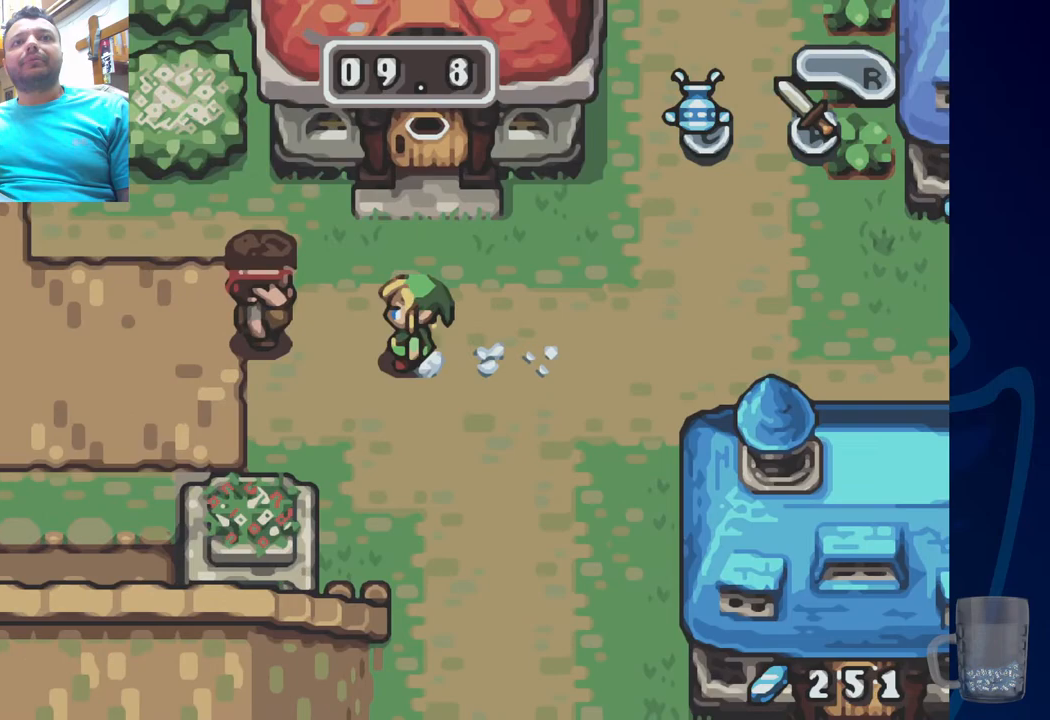
{"buttons": ["DPAD_UP", "DPAD_LEFT"], "left_stick": "center", "right_stick": "center", "events": []}
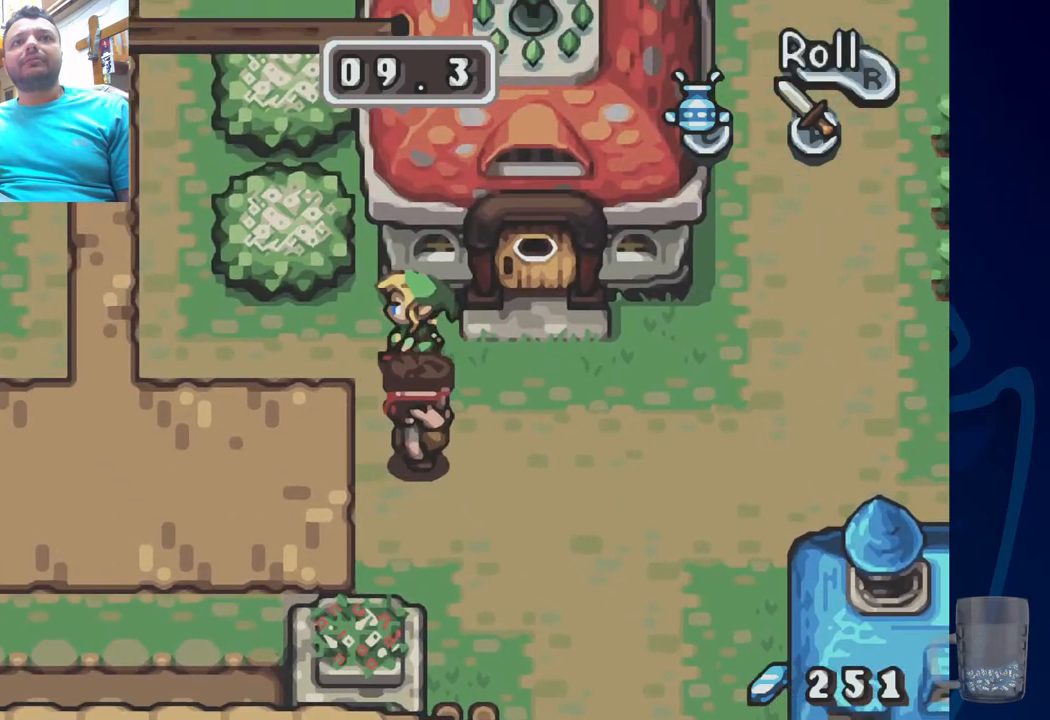
{"buttons": ["DPAD_UP", "DPAD_LEFT"], "left_stick": "center", "right_stick": "center", "events": [[33, "DPAD_UP", "up"], [83, "R2", "down"], [333, "R2", "up"], [450, "DPAD_UP", "down"]]}
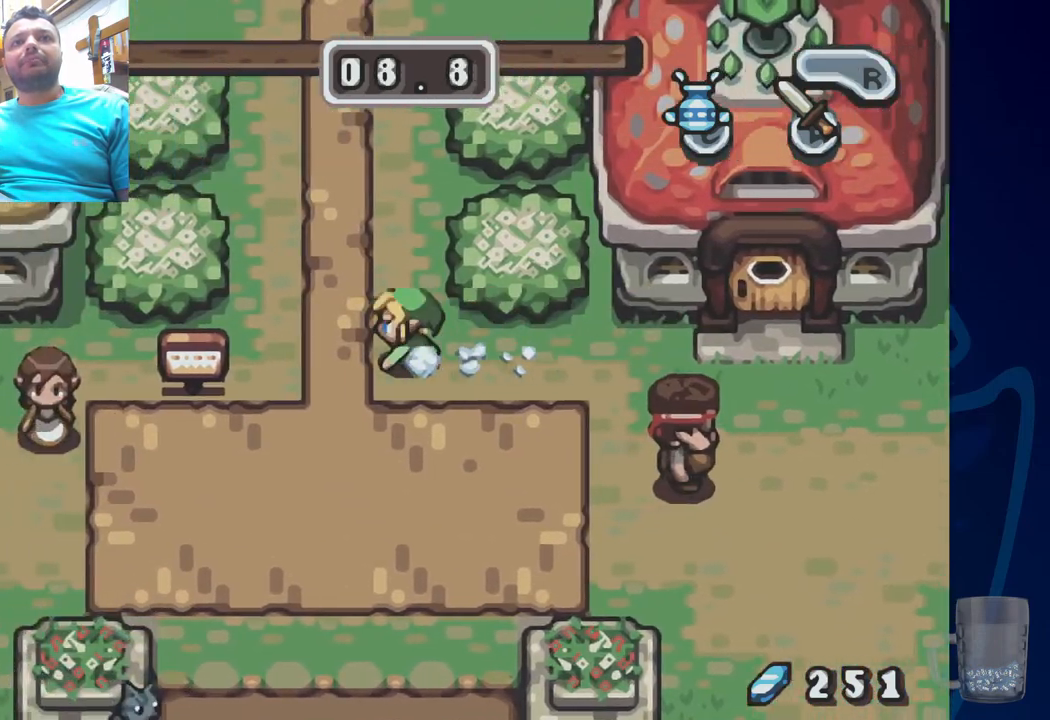
{"buttons": [], "left_stick": "center", "right_stick": "center", "events": [[83, "DPAD_LEFT", "up"], [150, "R2", "down"], [333, "R2", "up"], [383, "R2", "down"], [483, "DPAD_UP", "up"], [500, "R2", "up"]]}
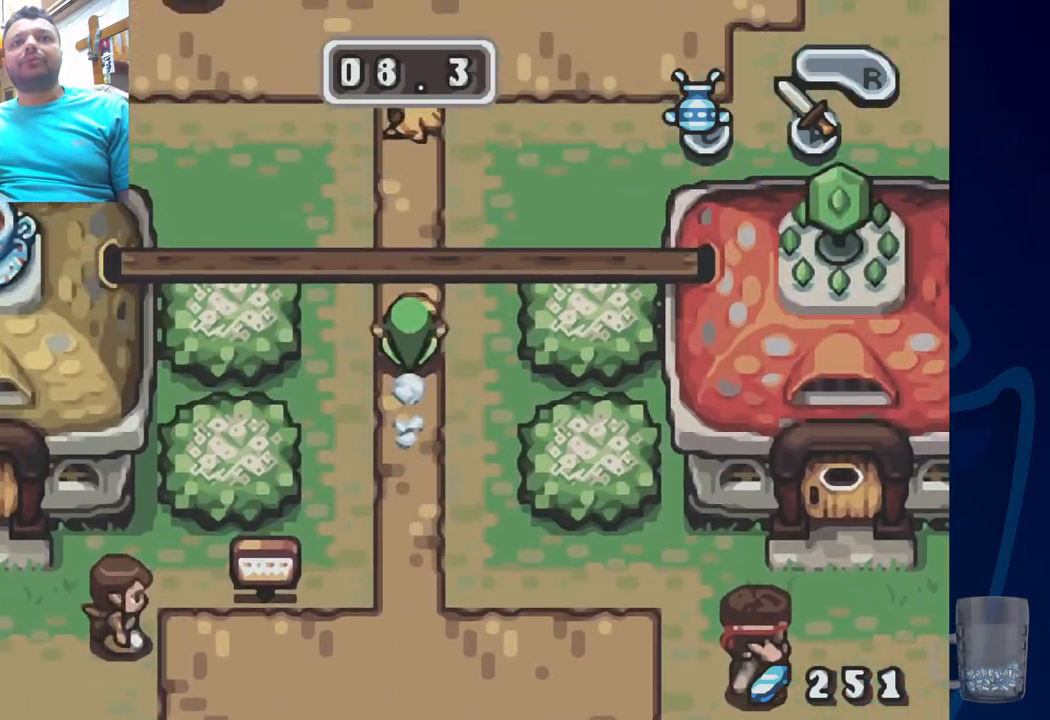
{"buttons": ["R2"], "left_stick": "center", "right_stick": "center", "events": [[233, "R2", "down"], [400, "R2", "up"], [467, "R2", "down"]]}
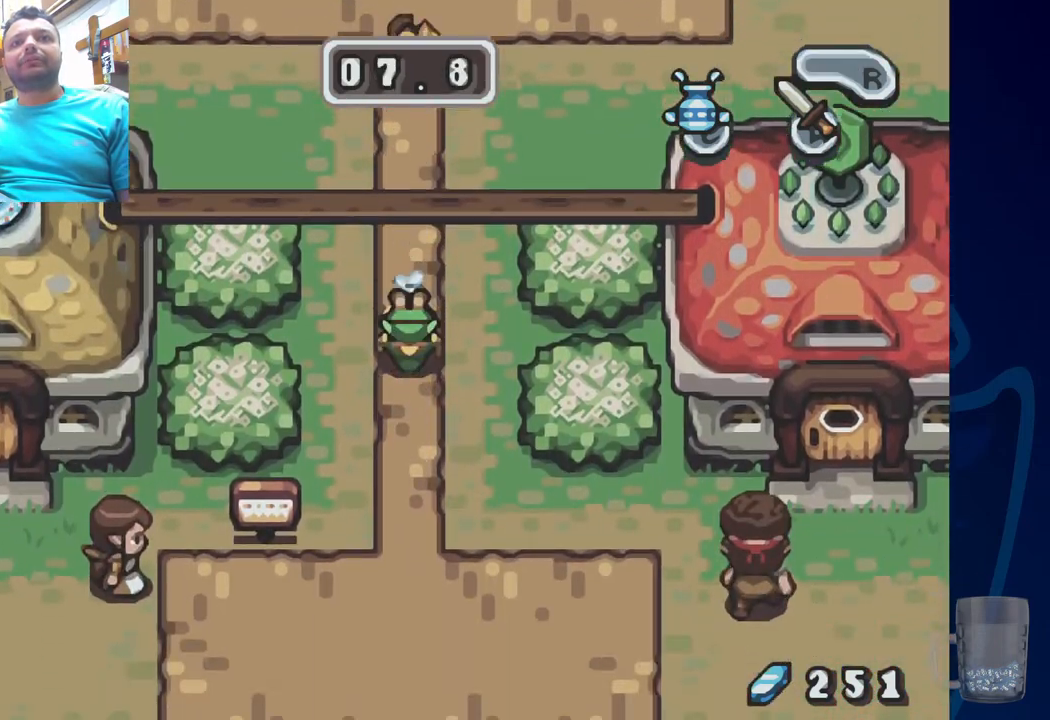
{"buttons": [], "left_stick": "center", "right_stick": "center", "events": [[100, "R2", "up"], [167, "R2", "down"], [333, "R2", "up"]]}
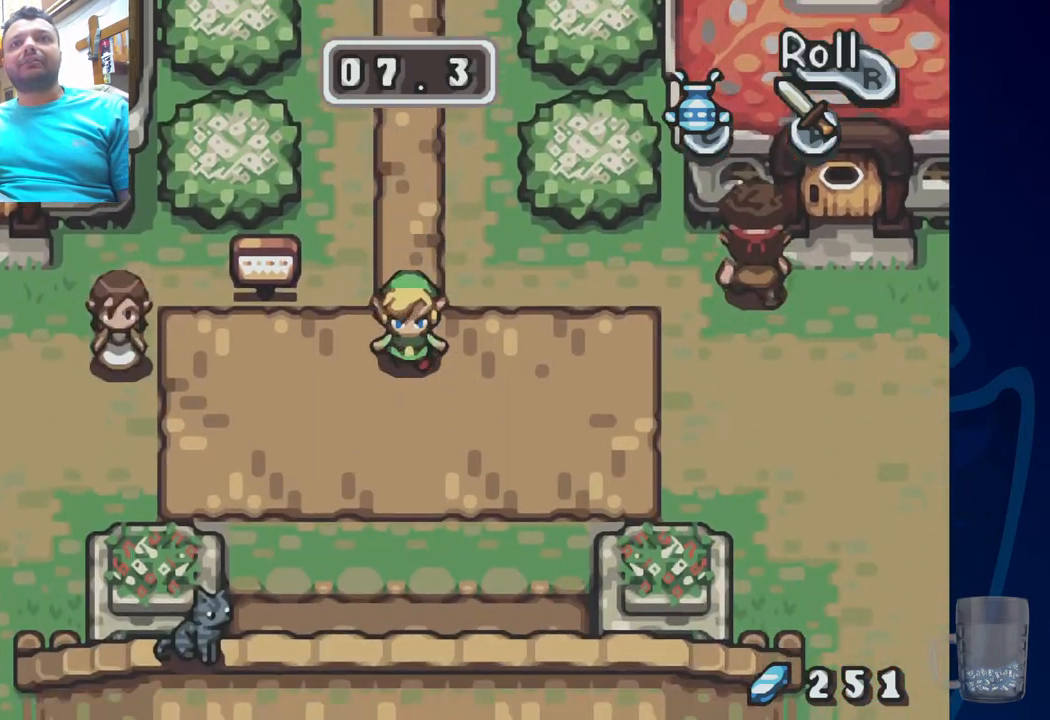
{"buttons": ["DPAD_LEFT"], "left_stick": "center", "right_stick": "center", "events": [[417, "DPAD_LEFT", "down"]]}
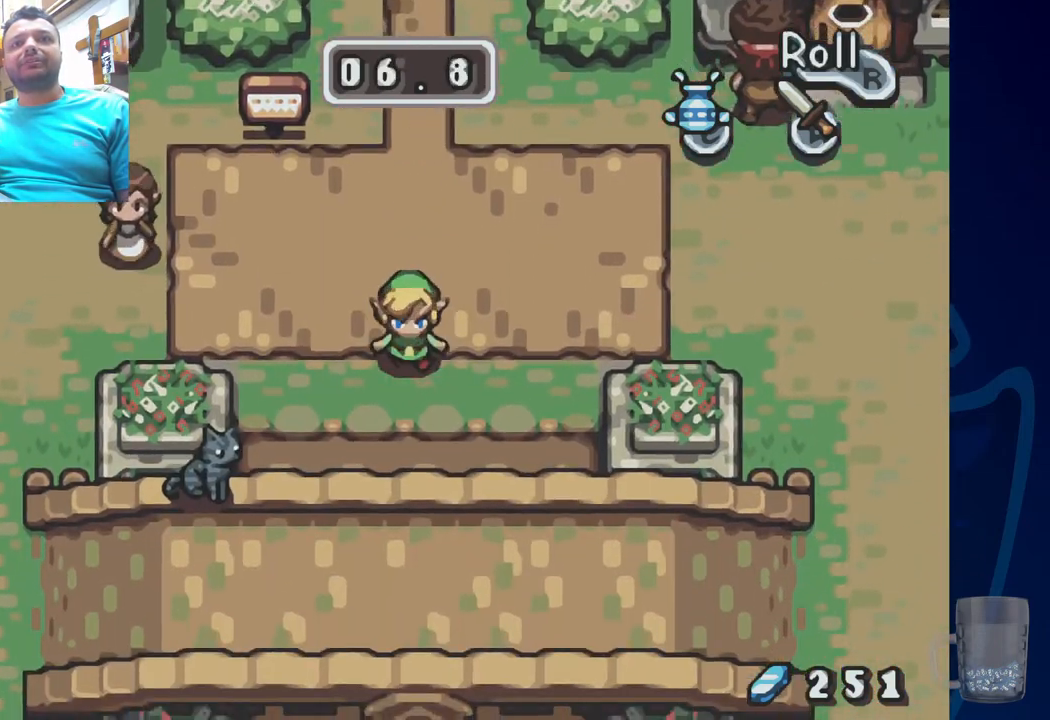
{"buttons": ["R2", "DPAD_LEFT"], "left_stick": "center", "right_stick": "center", "events": [[33, "R2", "down"], [167, "R2", "up"], [250, "R2", "down"], [400, "R2", "up"], [450, "R2", "down"]]}
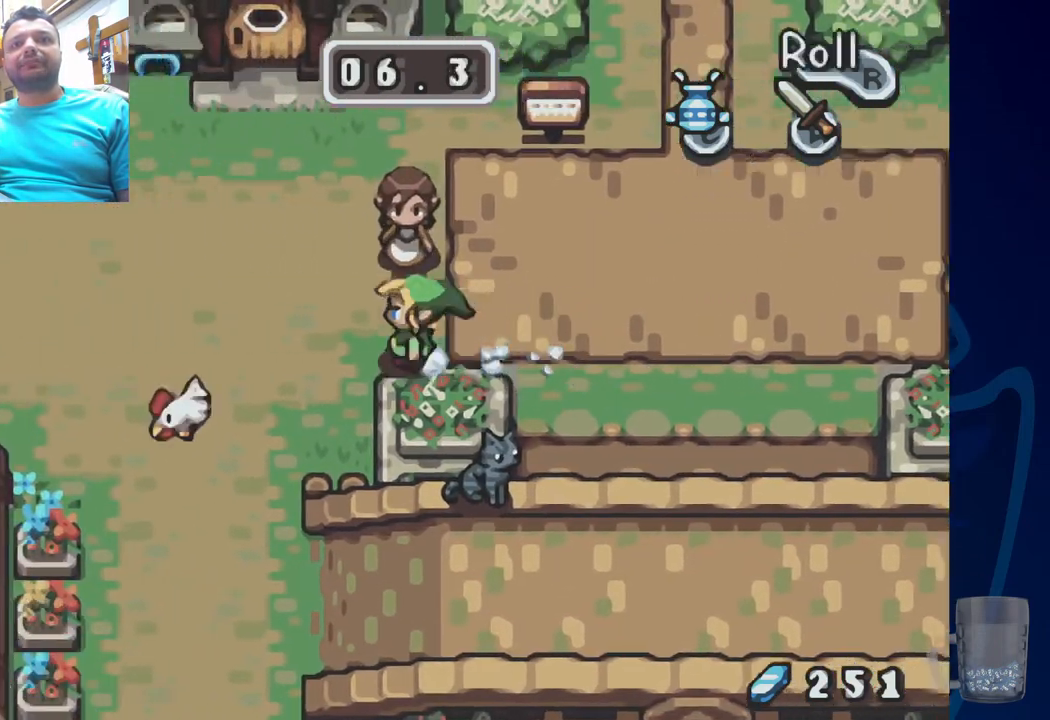
{"buttons": [], "left_stick": "center", "right_stick": "center", "events": [[117, "R2", "up"], [350, "DPAD_LEFT", "up"]]}
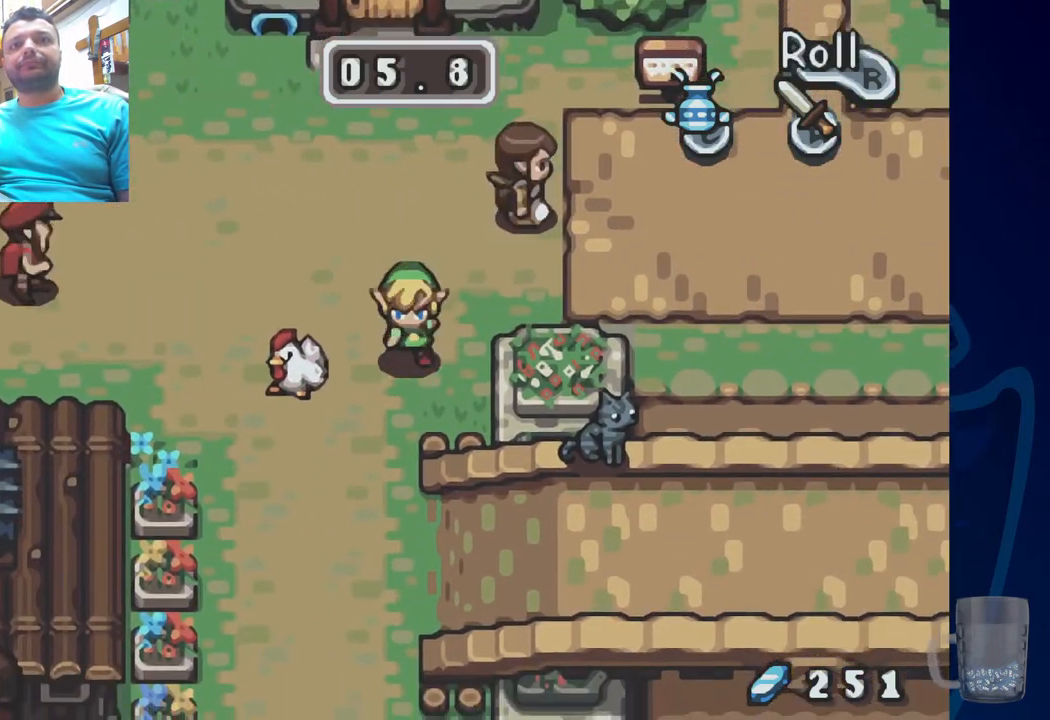
{"buttons": [], "left_stick": "center", "right_stick": "center", "events": [[17, "DPAD_LEFT", "down"], [217, "R2", "down"], [400, "DPAD_LEFT", "up"], [467, "R2", "up"]]}
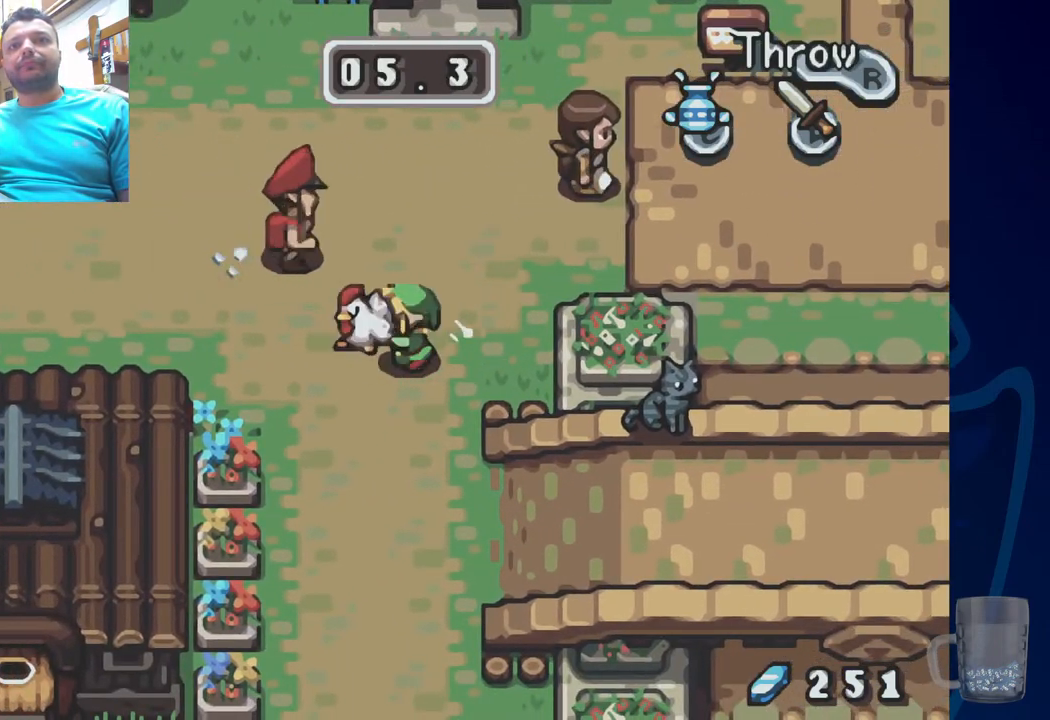
{"buttons": [], "left_stick": "center", "right_stick": "center", "events": []}
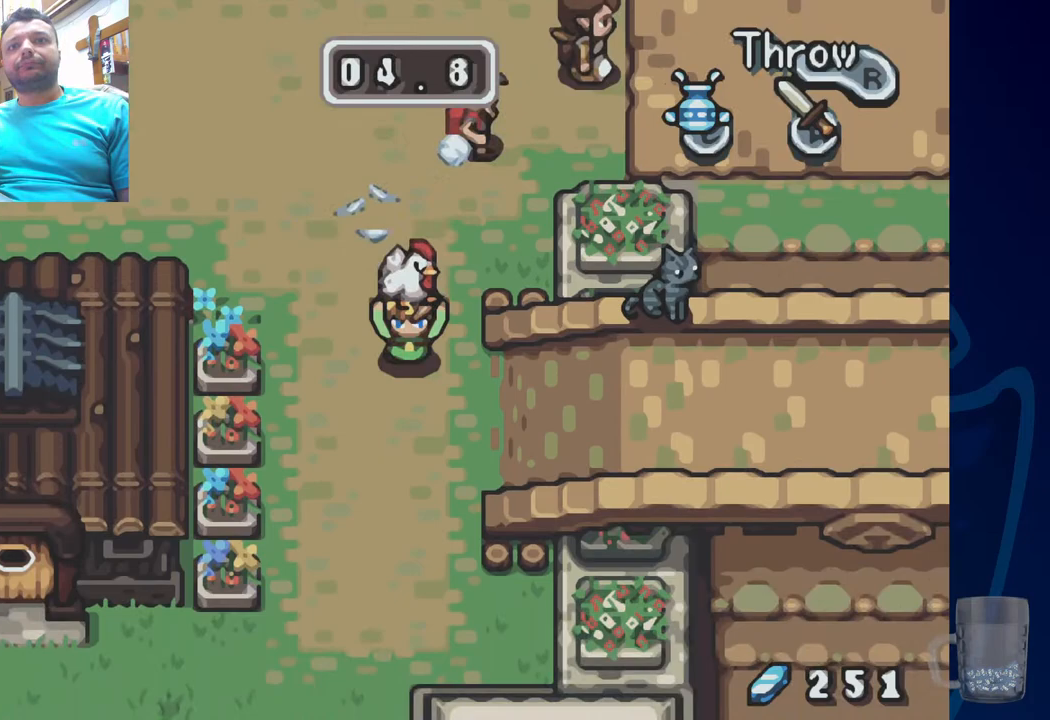
{"buttons": ["DPAD_RIGHT"], "left_stick": "center", "right_stick": "center", "events": [[167, "DPAD_RIGHT", "down"]]}
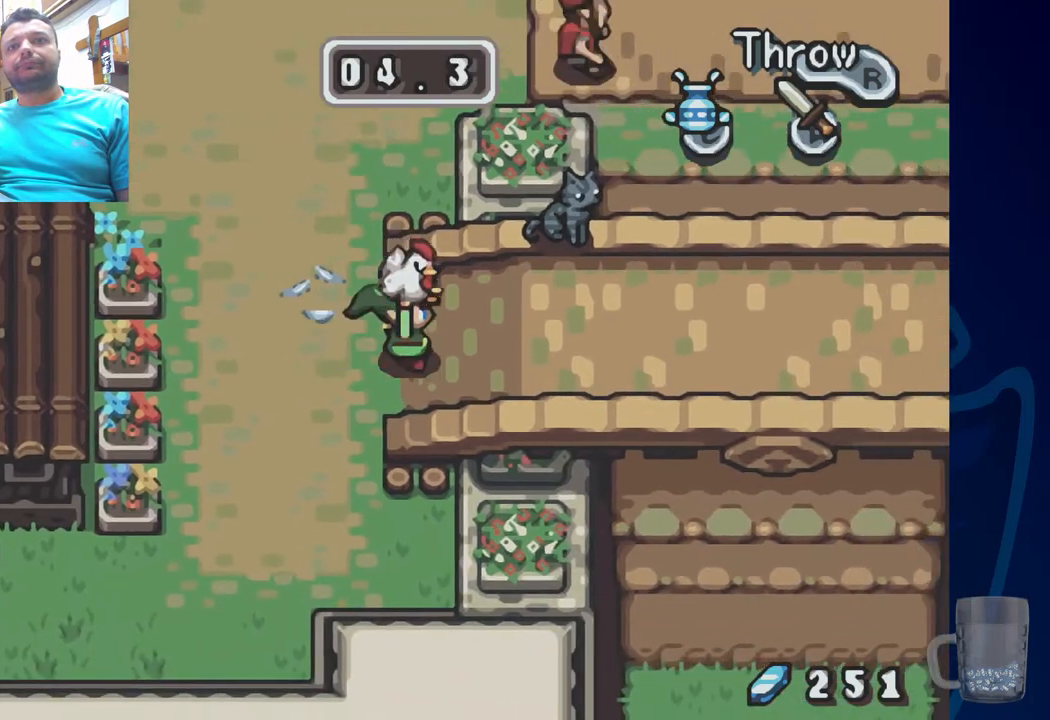
{"buttons": ["DPAD_RIGHT"], "left_stick": "center", "right_stick": "center", "events": []}
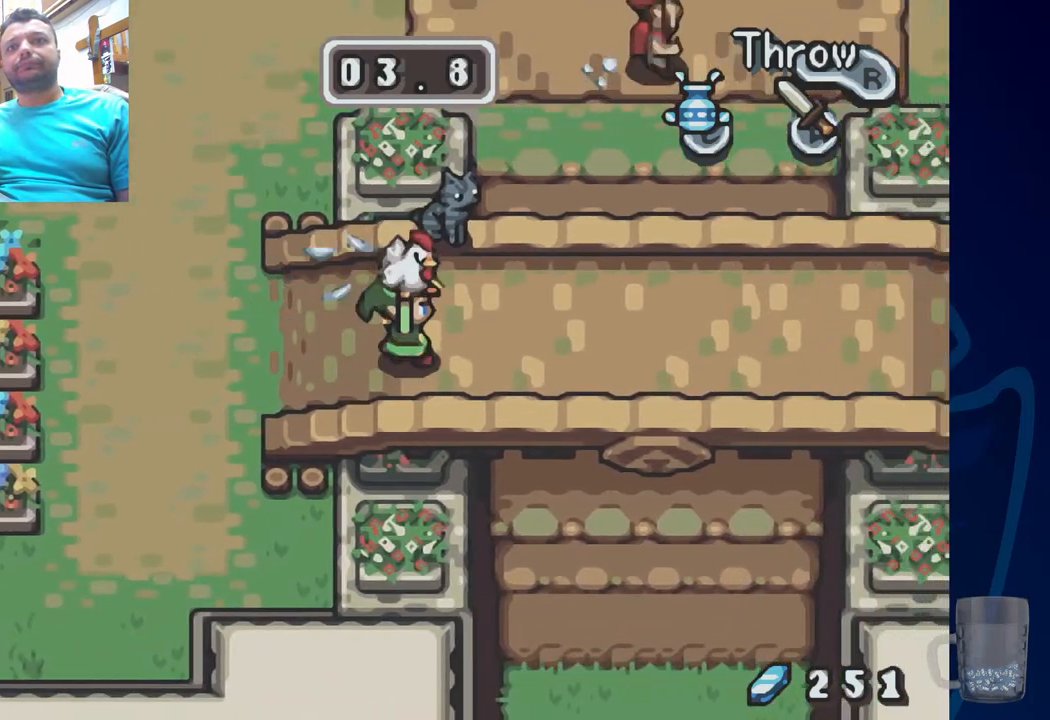
{"buttons": ["DPAD_RIGHT"], "left_stick": "center", "right_stick": "center", "events": []}
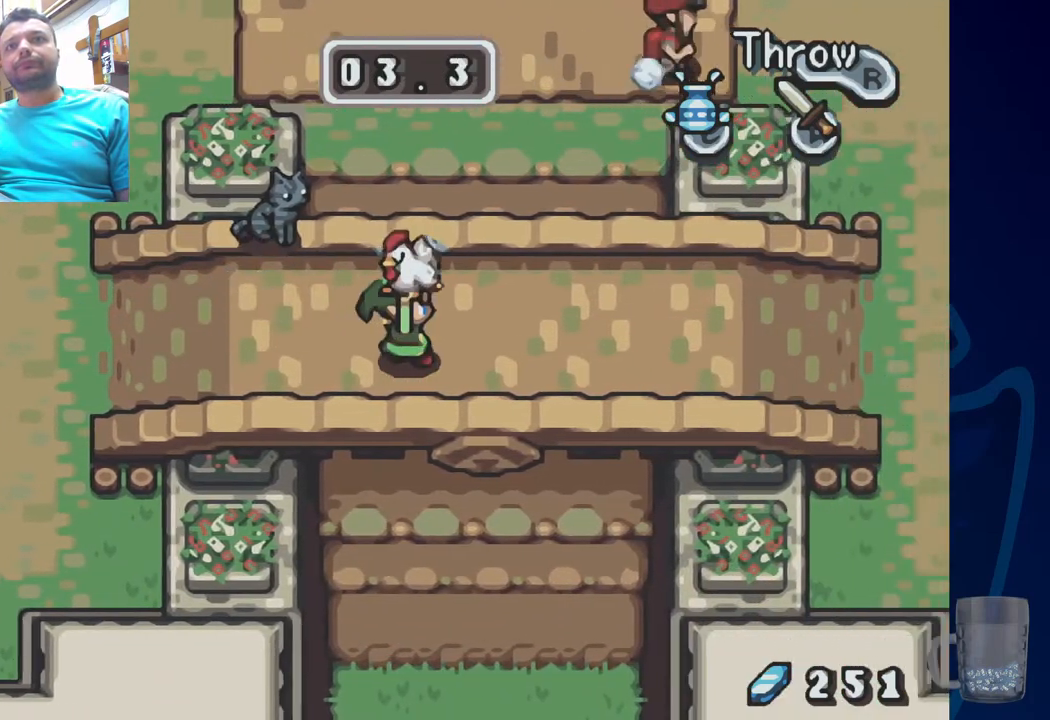
{"buttons": ["DPAD_RIGHT"], "left_stick": "center", "right_stick": "center", "events": []}
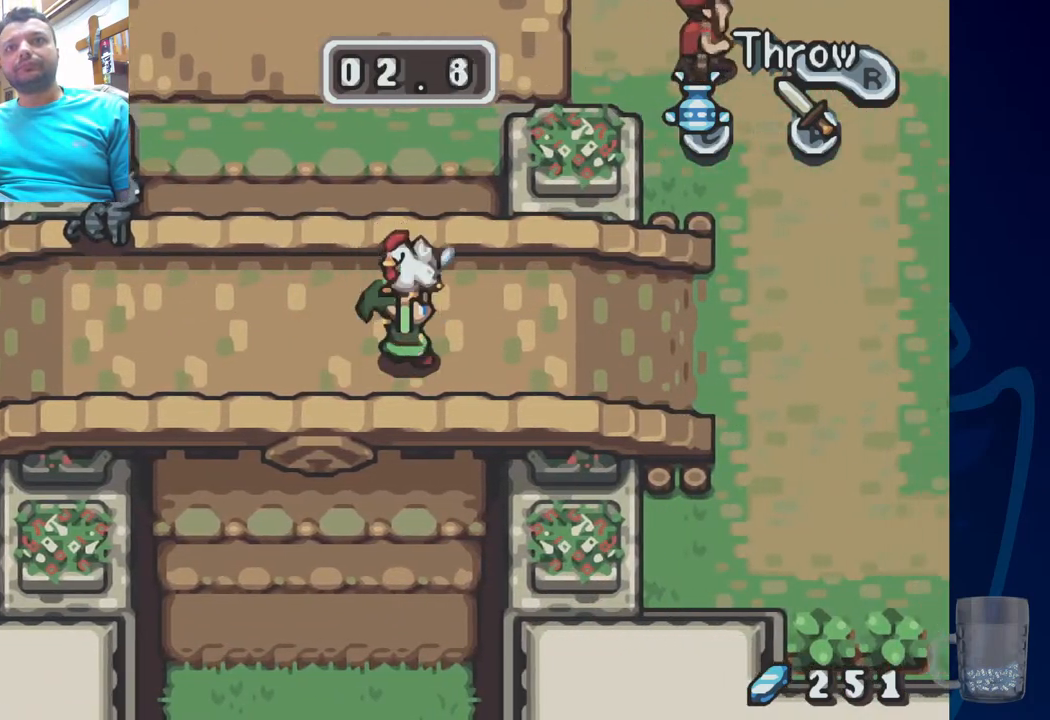
{"buttons": ["DPAD_RIGHT"], "left_stick": "center", "right_stick": "center", "events": []}
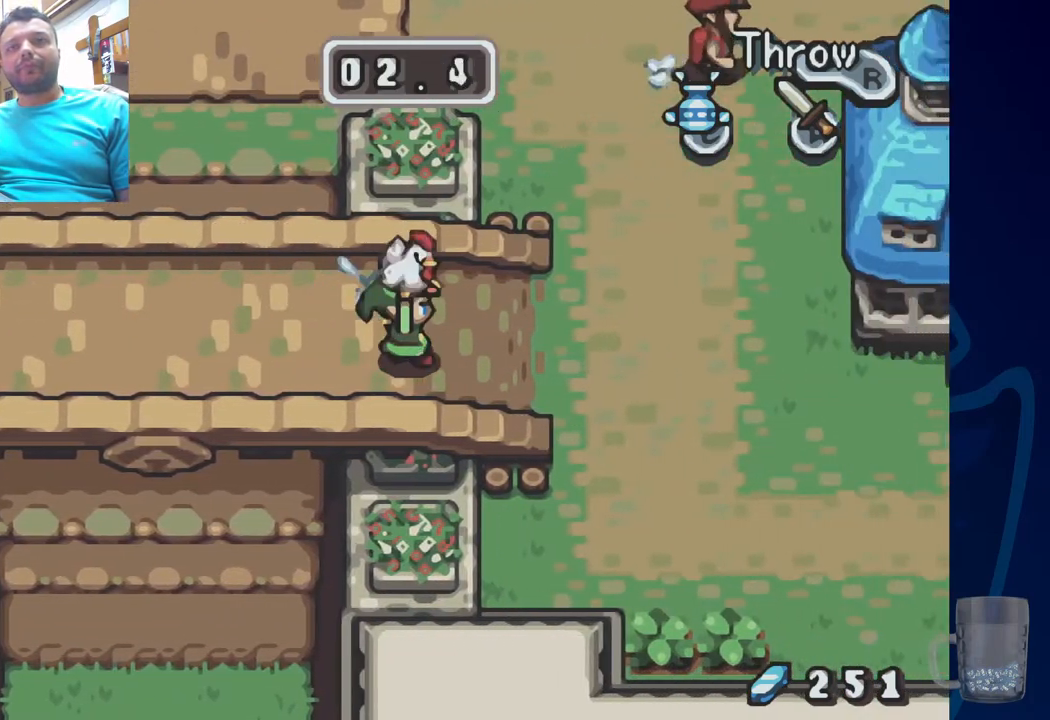
{"buttons": ["DPAD_RIGHT"], "left_stick": "center", "right_stick": "center", "events": []}
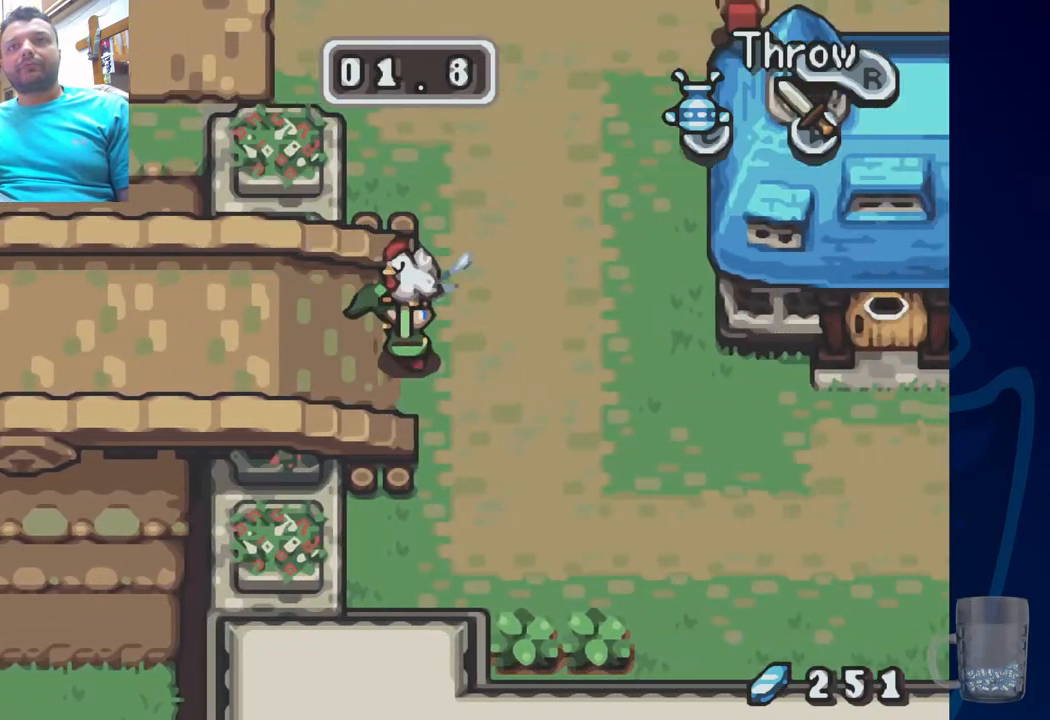
{"buttons": ["DPAD_RIGHT"], "left_stick": "center", "right_stick": "center", "events": []}
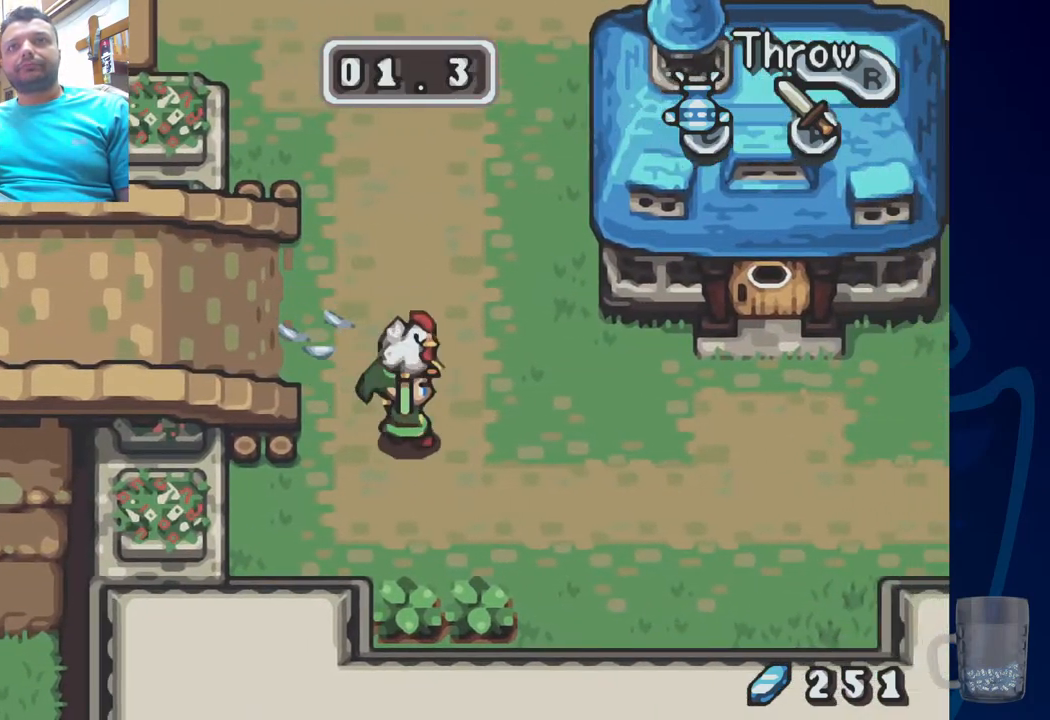
{"buttons": ["DPAD_RIGHT"], "left_stick": "center", "right_stick": "center", "events": []}
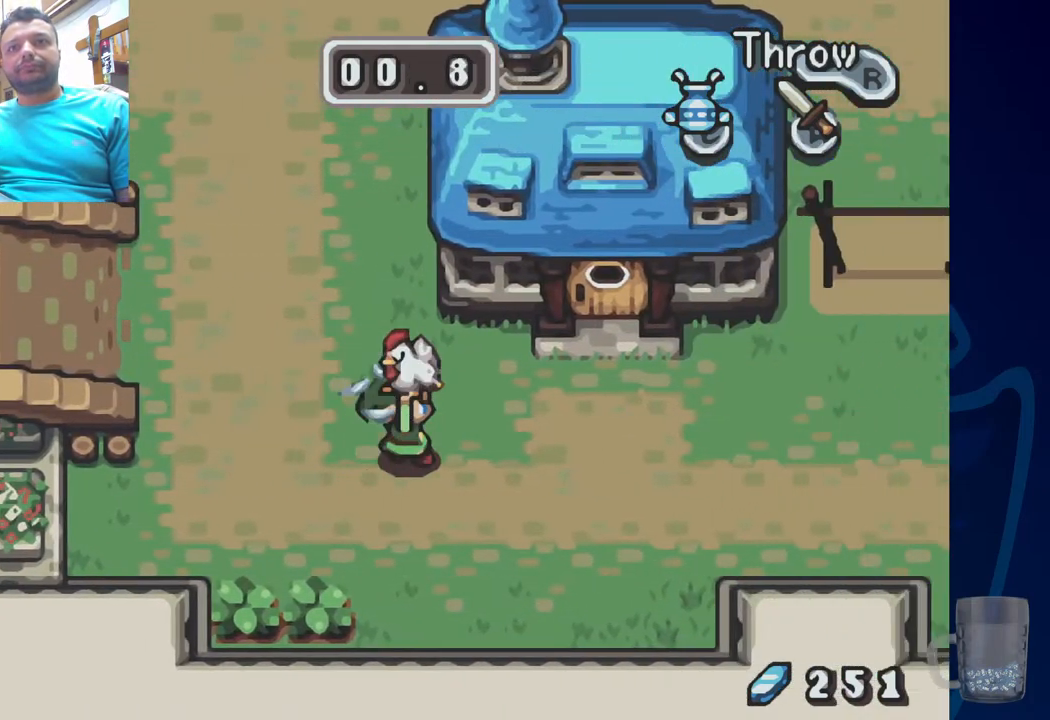
{"buttons": ["DPAD_RIGHT"], "left_stick": "center", "right_stick": "center", "events": []}
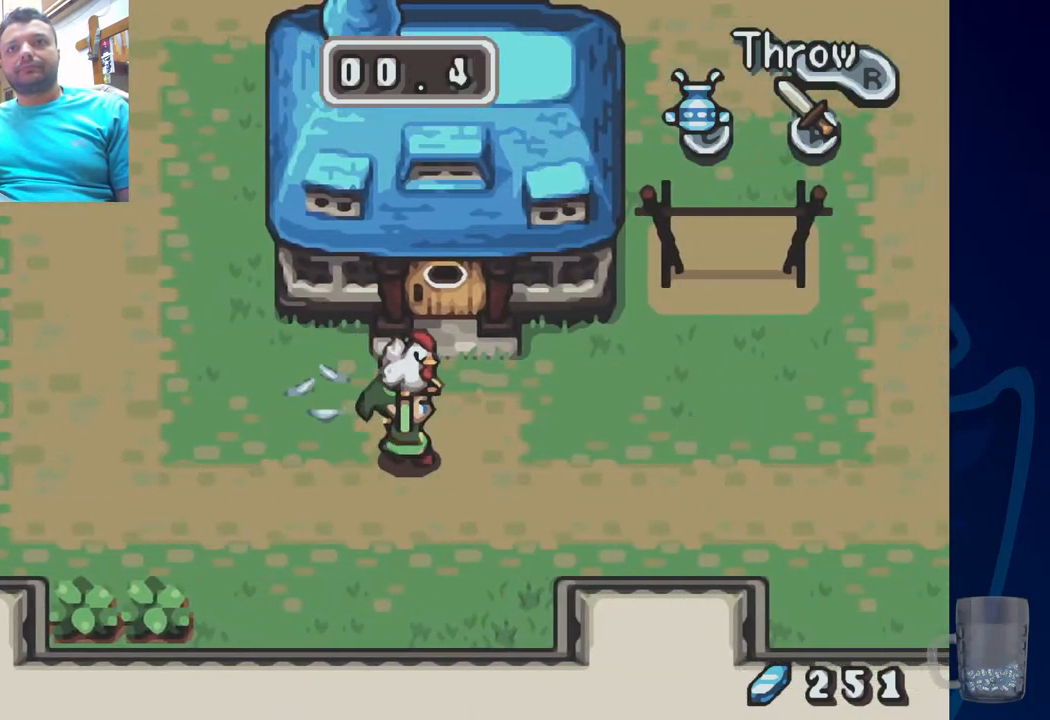
{"buttons": ["DPAD_RIGHT"], "left_stick": "center", "right_stick": "center", "events": []}
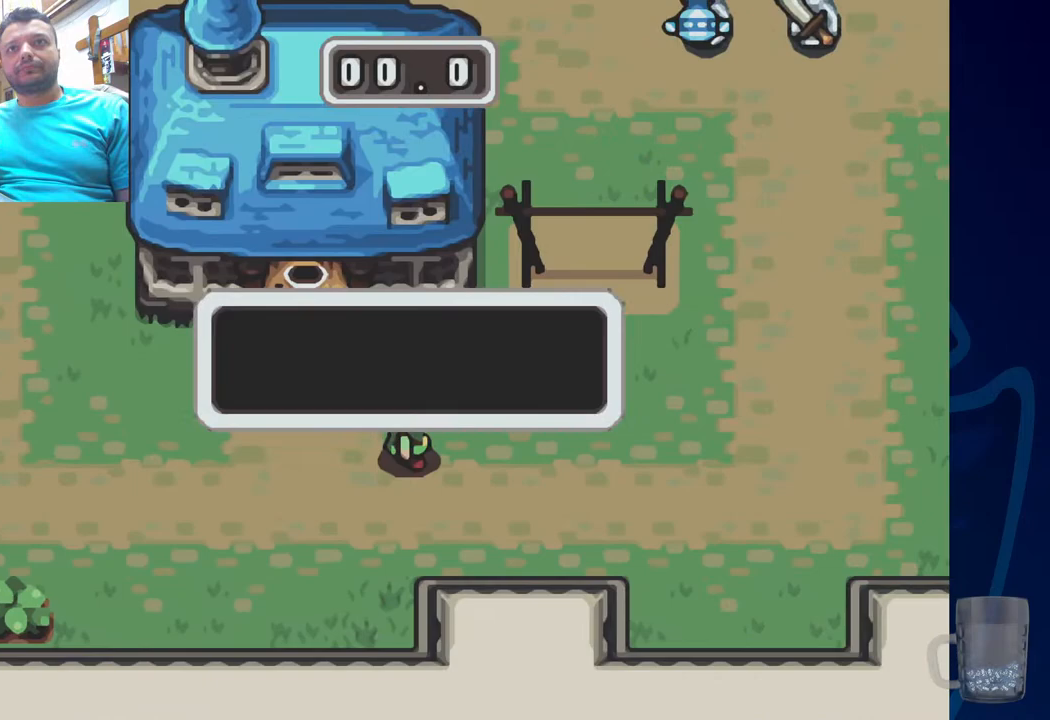
{"buttons": [], "left_stick": "center", "right_stick": "center", "events": [[417, "DPAD_RIGHT", "up"]]}
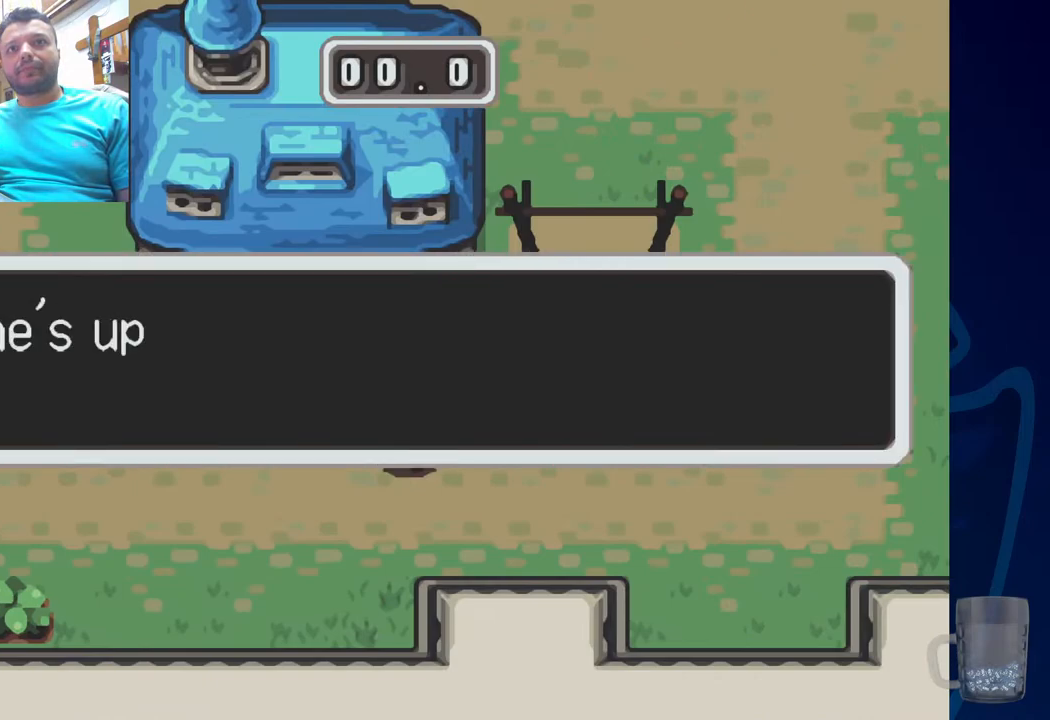
{"buttons": [], "left_stick": "center", "right_stick": "center", "events": [[233, "SQUARE", "down"], [283, "CROSS", "down"], [417, "SQUARE", "up"], [433, "CROSS", "up"]]}